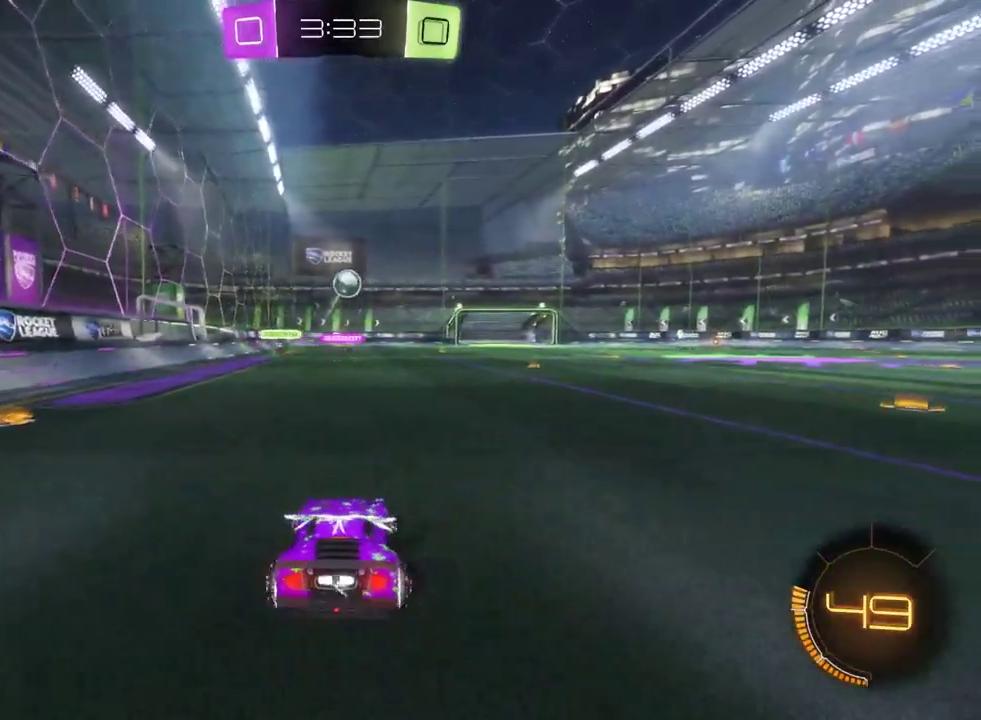
Gameplay with a controller (PlayStation layout); each line is a JSON object with the inputs held at the frame after it. "events" lists button and stick changes between this image and that frame as [ms after this image, input, new state], when the widget could be followed in between. This document gives stick clicks only as held states, not as events.
{"buttons": ["SQUARE", "R2"], "left_stick": "right", "right_stick": "center", "events": [[50, "R2", "down"], [183, "SQUARE", "down"], [300, "SQUARE", "up"], [433, "SQUARE", "down"]]}
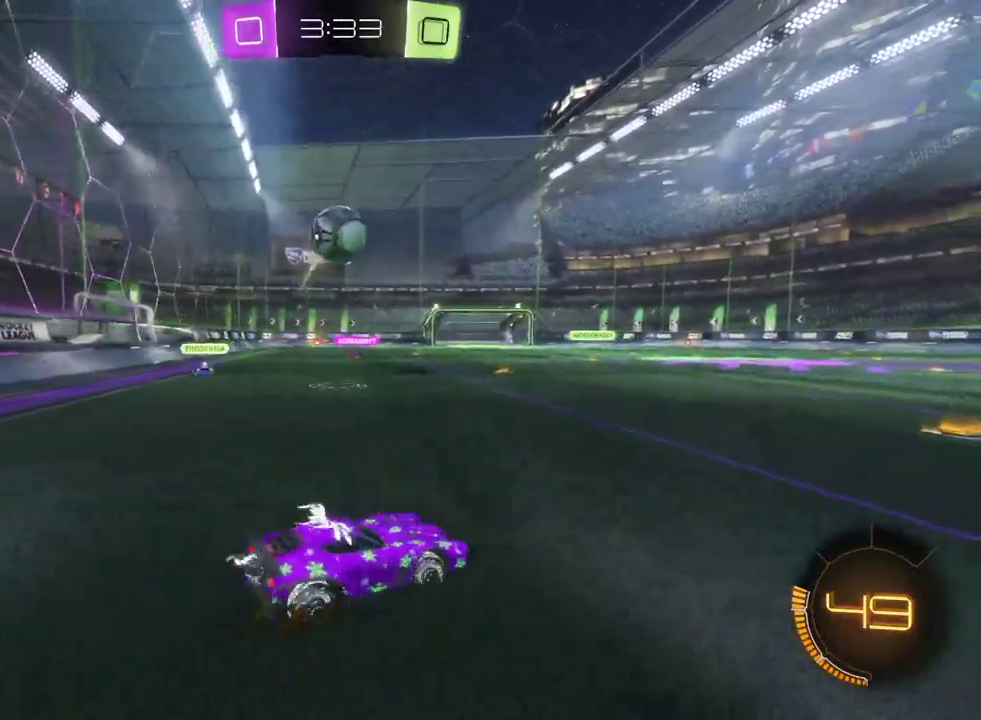
{"buttons": ["R2"], "left_stick": "right", "right_stick": "center", "events": [[50, "SQUARE", "up"]]}
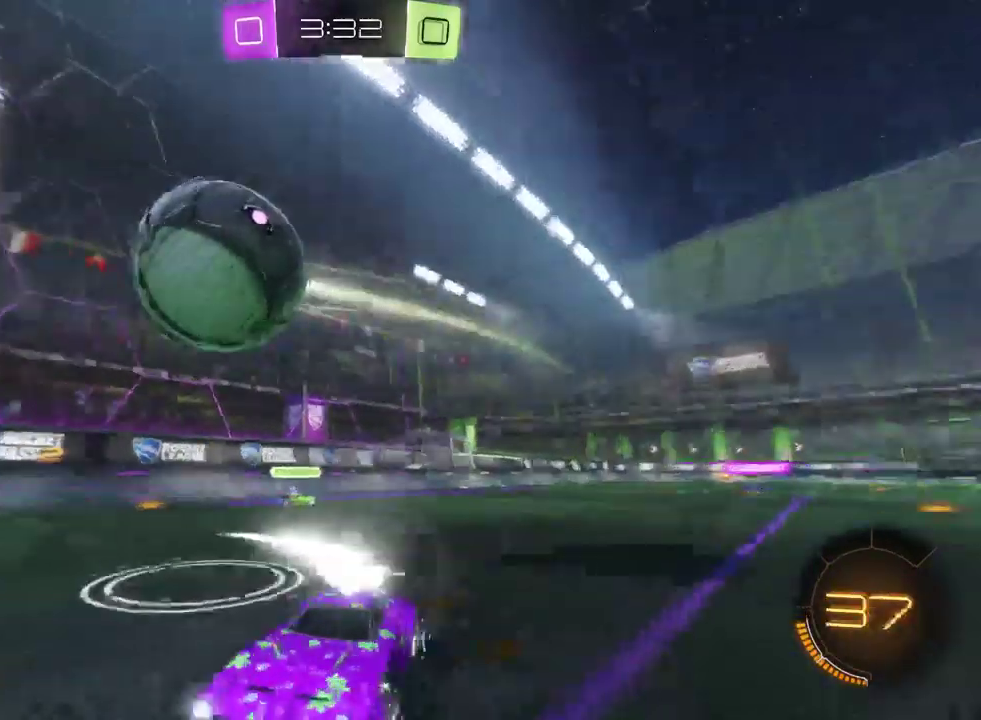
{"buttons": ["R2"], "left_stick": "center", "right_stick": "center", "events": [[133, "left_stick", "center"]]}
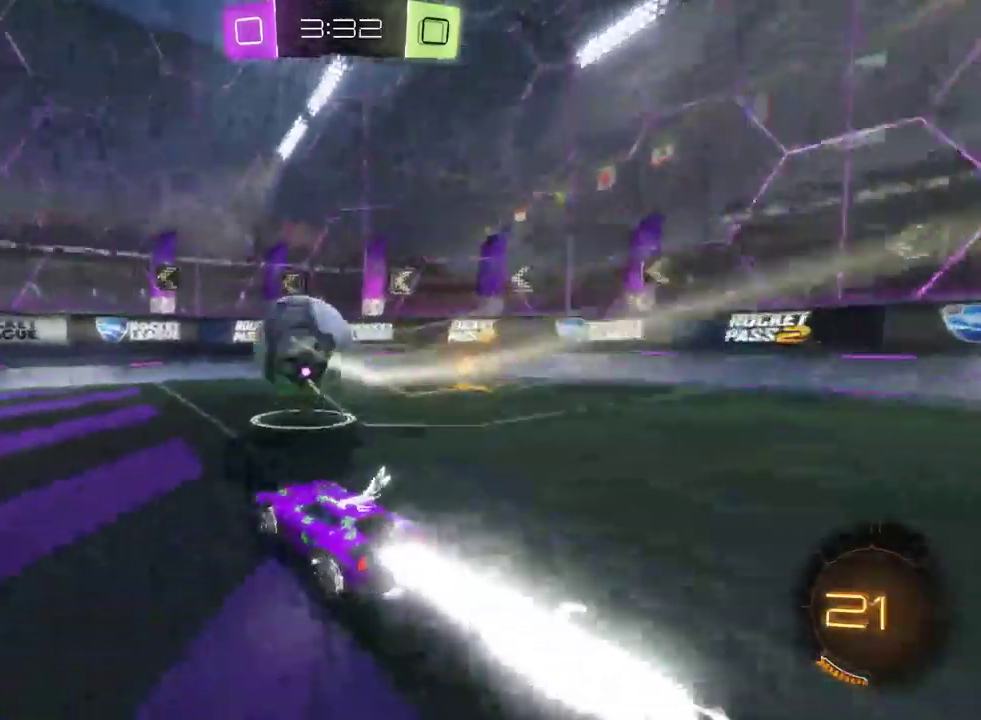
{"buttons": ["R2"], "left_stick": "center", "right_stick": "center", "events": [[250, "CROSS", "down"], [250, "left_stick", "down"], [450, "CROSS", "up"], [500, "left_stick", "center"]]}
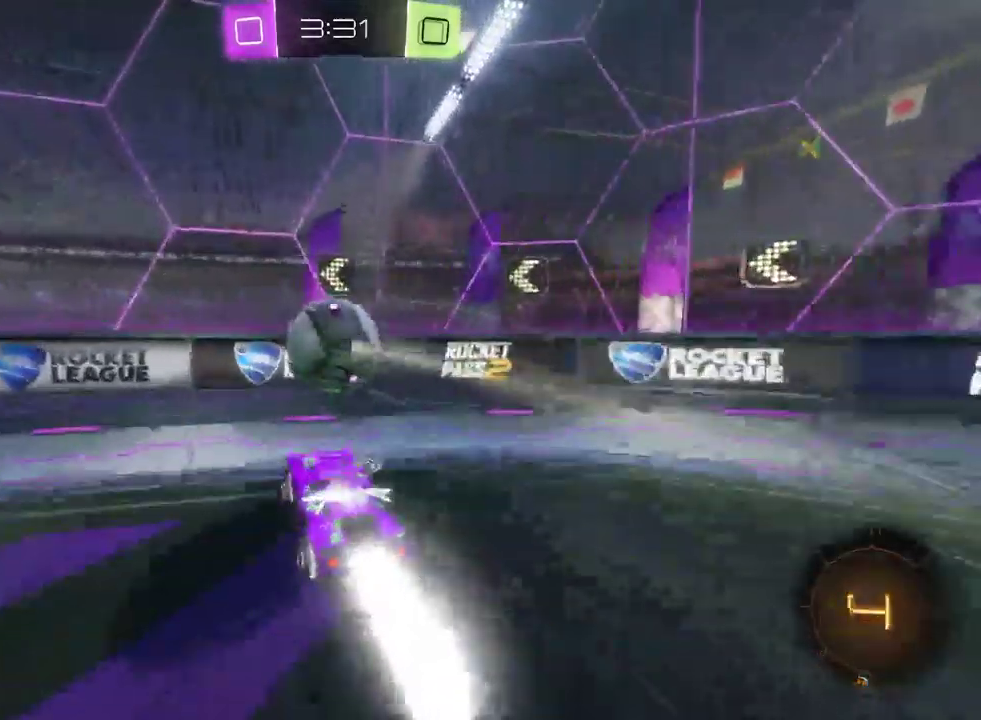
{"buttons": ["R2"], "left_stick": "center", "right_stick": "center", "events": [[83, "left_stick", "right"], [150, "CROSS", "down"], [317, "CROSS", "up"], [383, "left_stick", "center"]]}
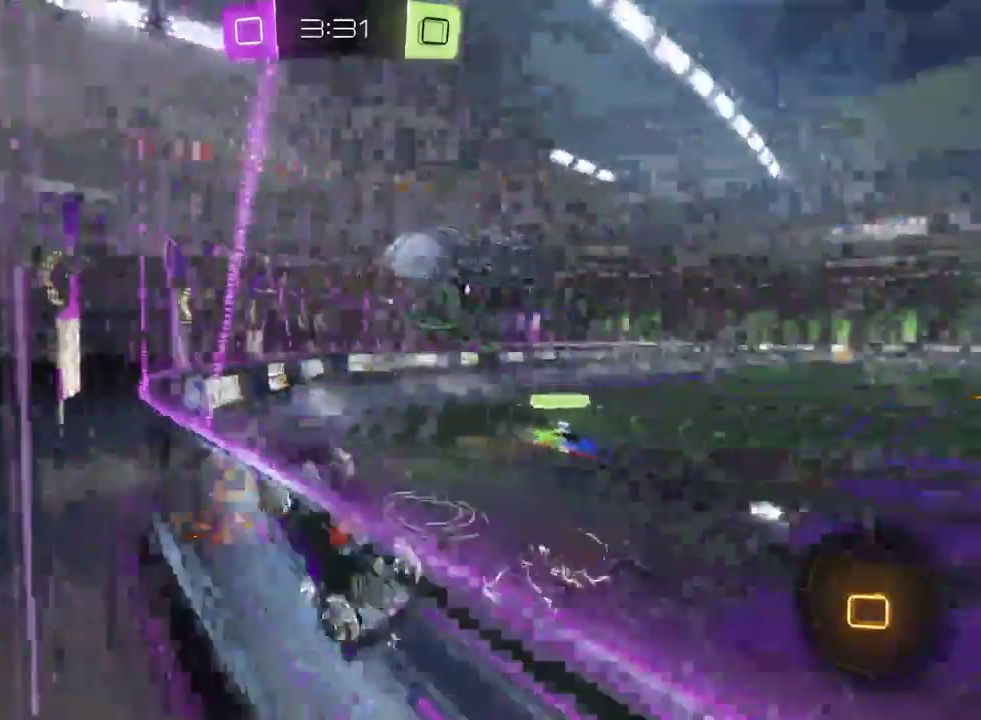
{"buttons": ["R2"], "left_stick": "up-right", "right_stick": "center", "events": [[200, "left_stick", "right"], [483, "left_stick", "up-right"]]}
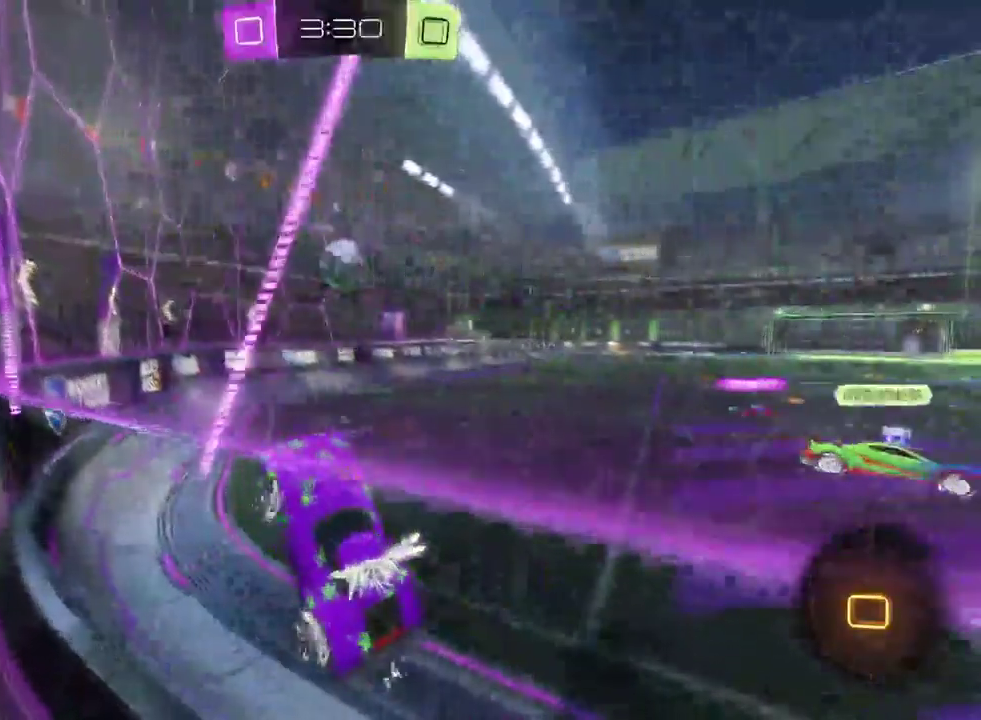
{"buttons": ["R2"], "left_stick": "left", "right_stick": "center", "events": [[133, "left_stick", "up"], [217, "left_stick", "center"], [317, "SQUARE", "down"], [383, "left_stick", "left"], [433, "SQUARE", "up"]]}
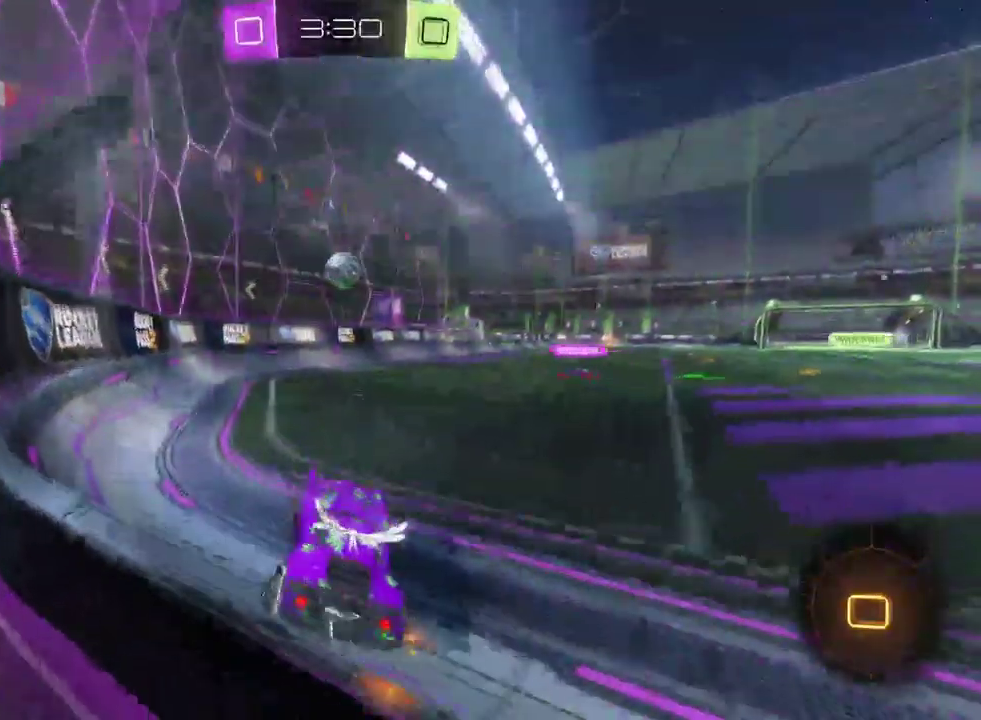
{"buttons": ["R2"], "left_stick": "center", "right_stick": "center", "events": [[133, "left_stick", "center"]]}
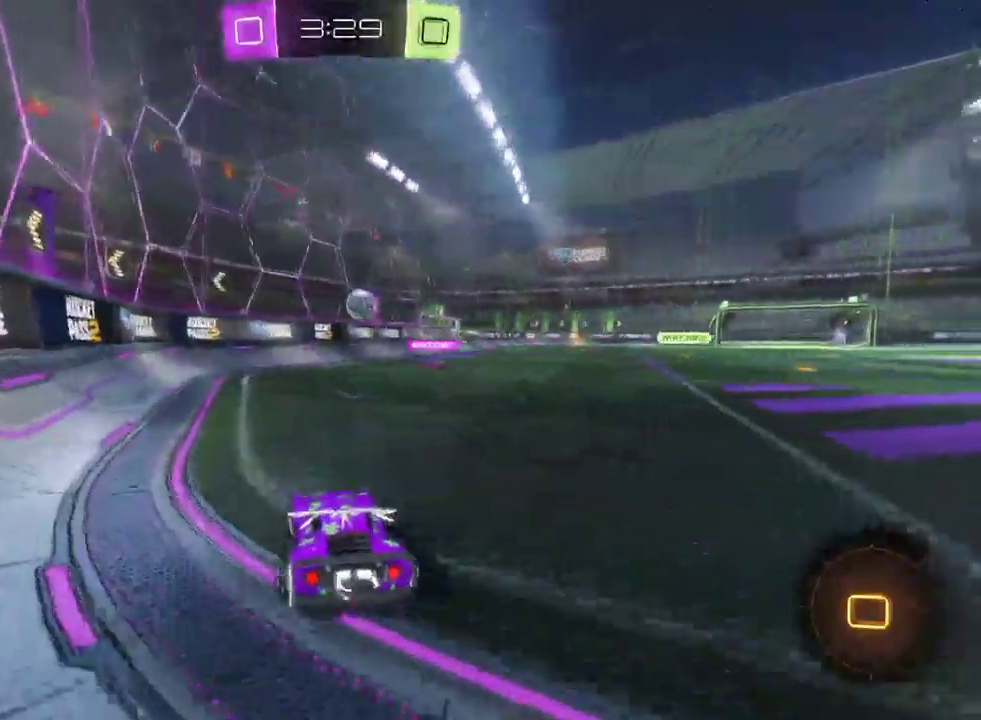
{"buttons": ["R2"], "left_stick": "right", "right_stick": "center", "events": [[267, "left_stick", "right"]]}
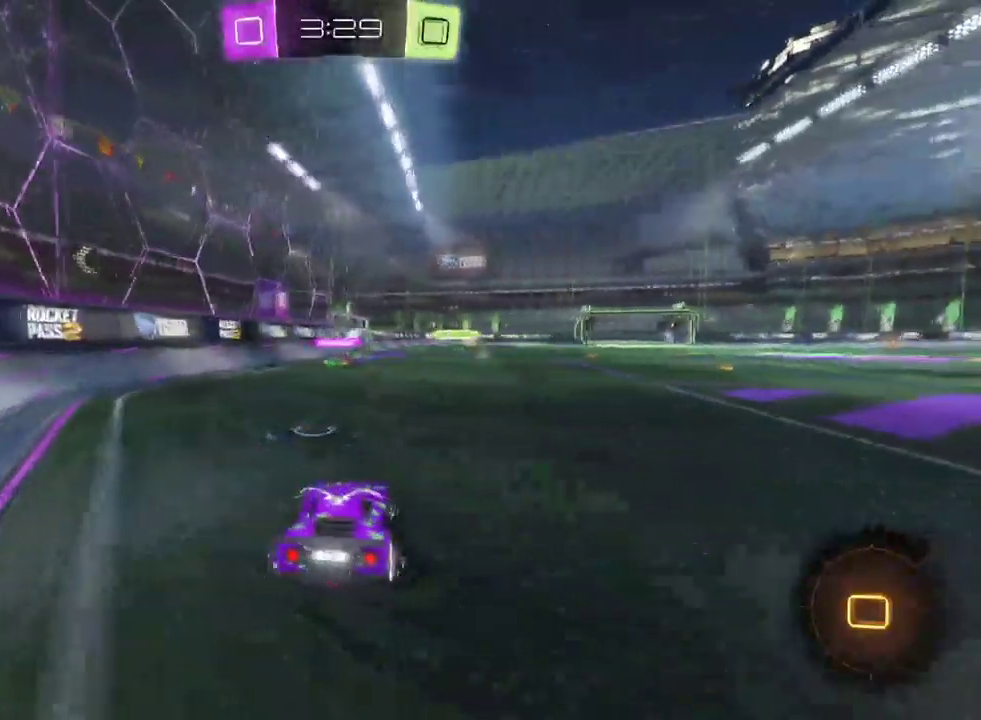
{"buttons": ["R2"], "left_stick": "right", "right_stick": "center", "events": []}
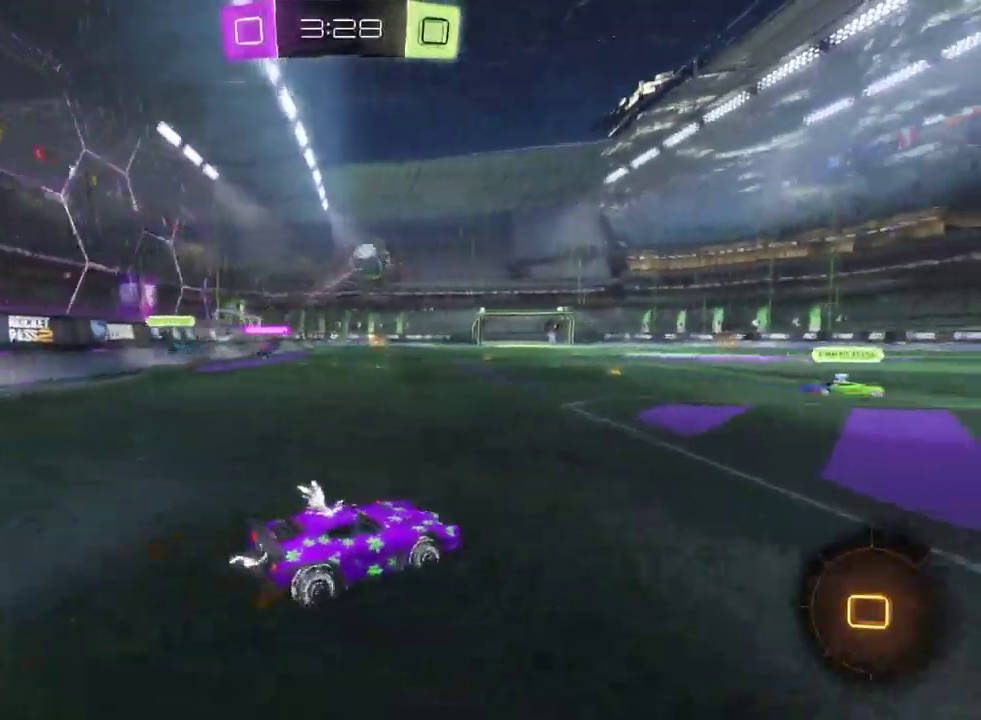
{"buttons": ["R2"], "left_stick": "center", "right_stick": "center", "events": [[217, "left_stick", "center"], [267, "left_stick", "up-left"], [450, "left_stick", "center"]]}
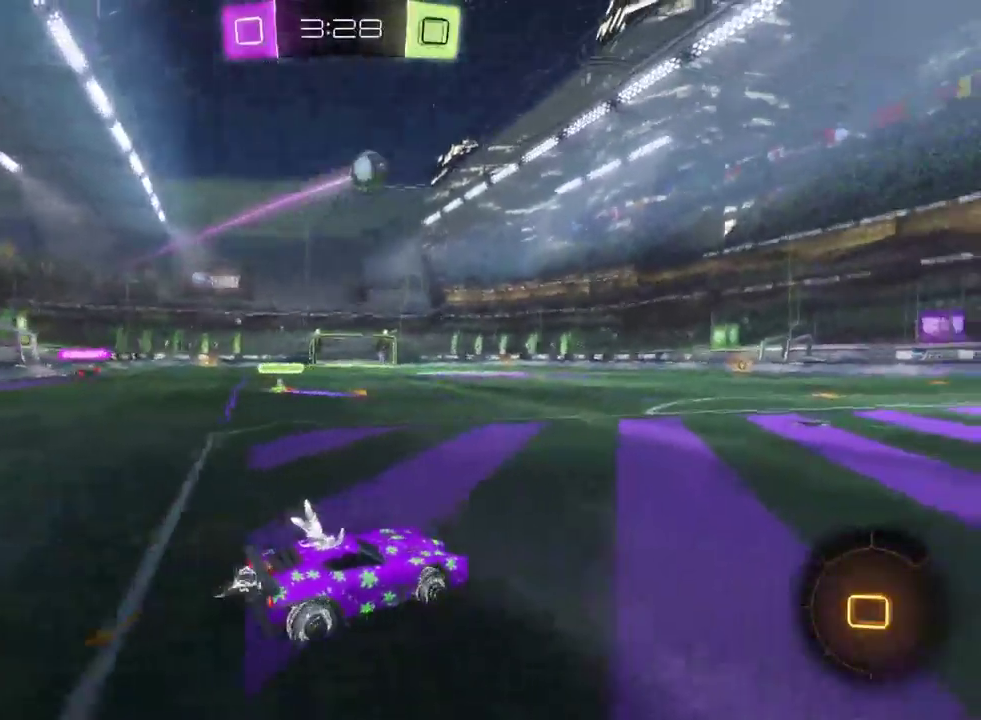
{"buttons": ["R2"], "left_stick": "center", "right_stick": "center", "events": [[183, "left_stick", "up-right"], [200, "CROSS", "down"], [267, "CROSS", "up"], [300, "left_stick", "up"], [333, "CROSS", "down"], [417, "CROSS", "up"], [483, "left_stick", "center"]]}
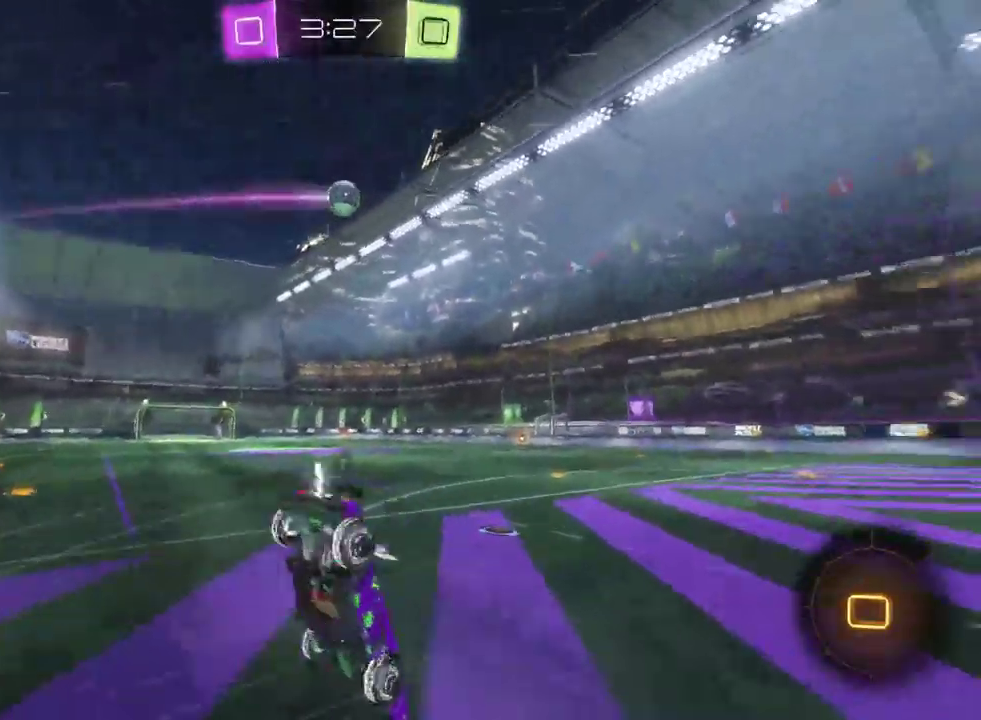
{"buttons": ["R2"], "left_stick": "center", "right_stick": "center", "events": [[17, "TRIANGLE", "down"], [117, "TRIANGLE", "up"]]}
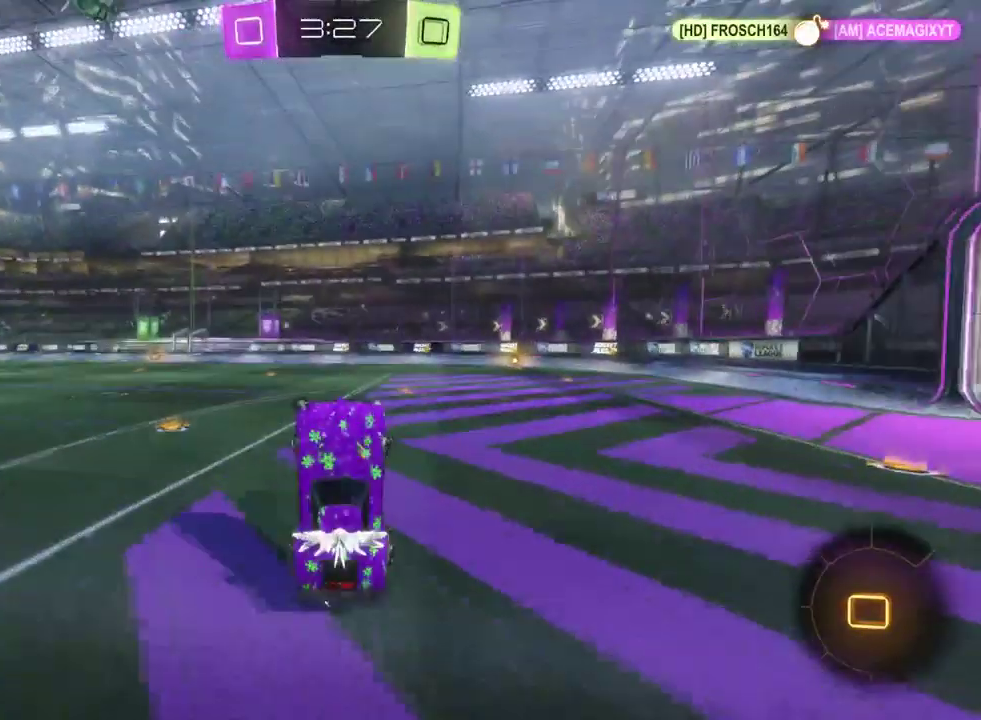
{"buttons": ["R2"], "left_stick": "down-right", "right_stick": "center", "events": [[150, "left_stick", "down-right"]]}
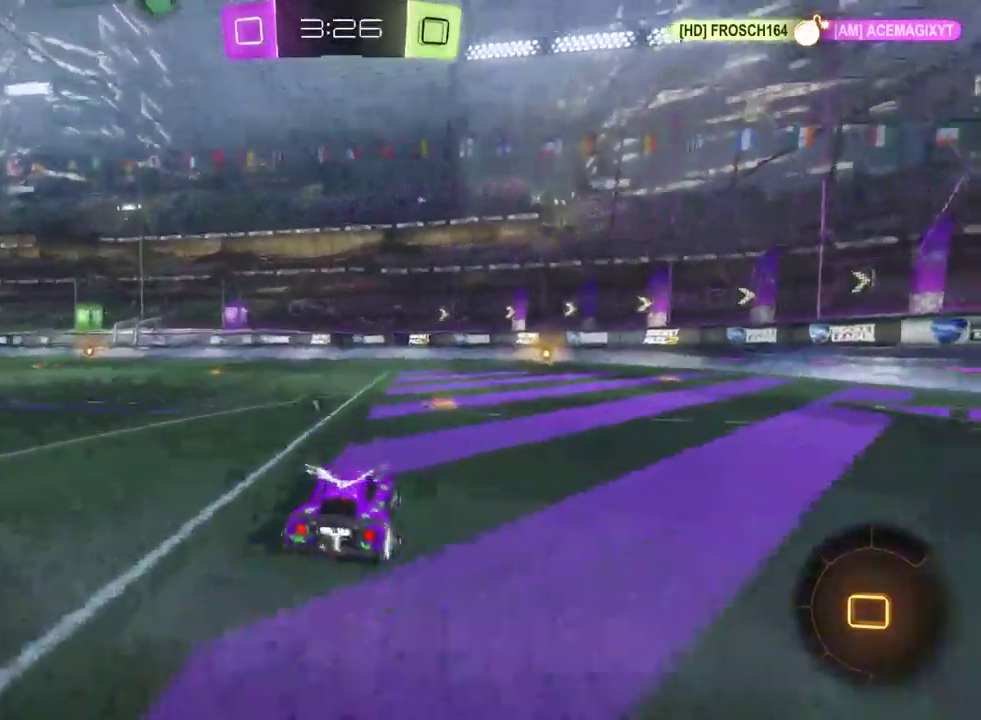
{"buttons": ["R2"], "left_stick": "center", "right_stick": "center", "events": [[83, "left_stick", "center"], [283, "left_stick", "right"], [367, "left_stick", "center"]]}
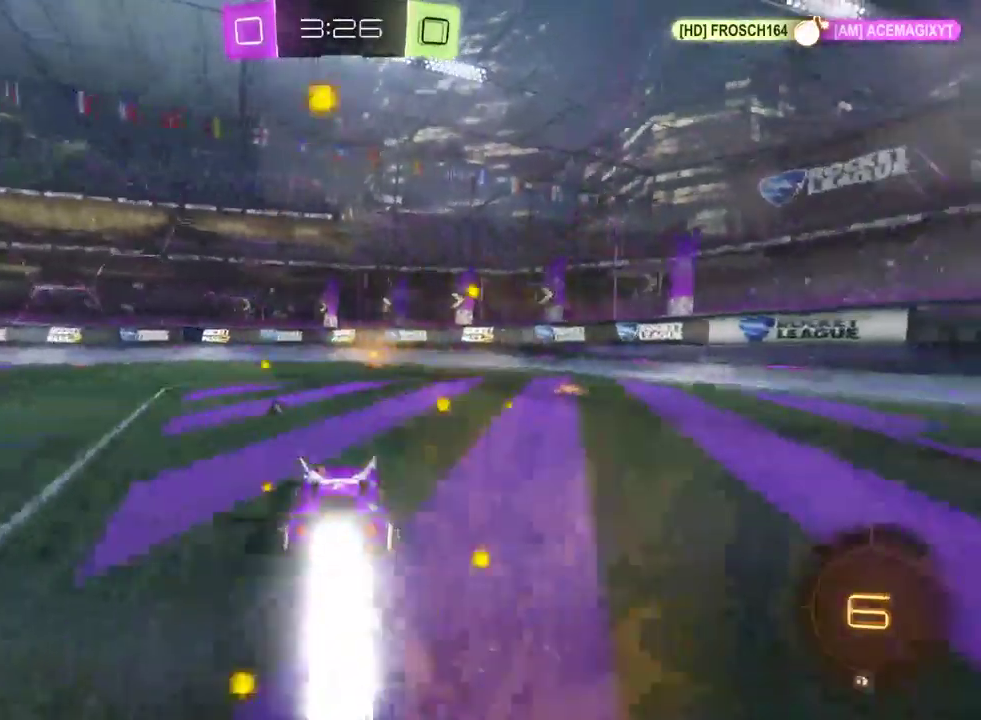
{"buttons": ["R2"], "left_stick": "center", "right_stick": "center", "events": [[50, "TRIANGLE", "down"], [167, "TRIANGLE", "up"]]}
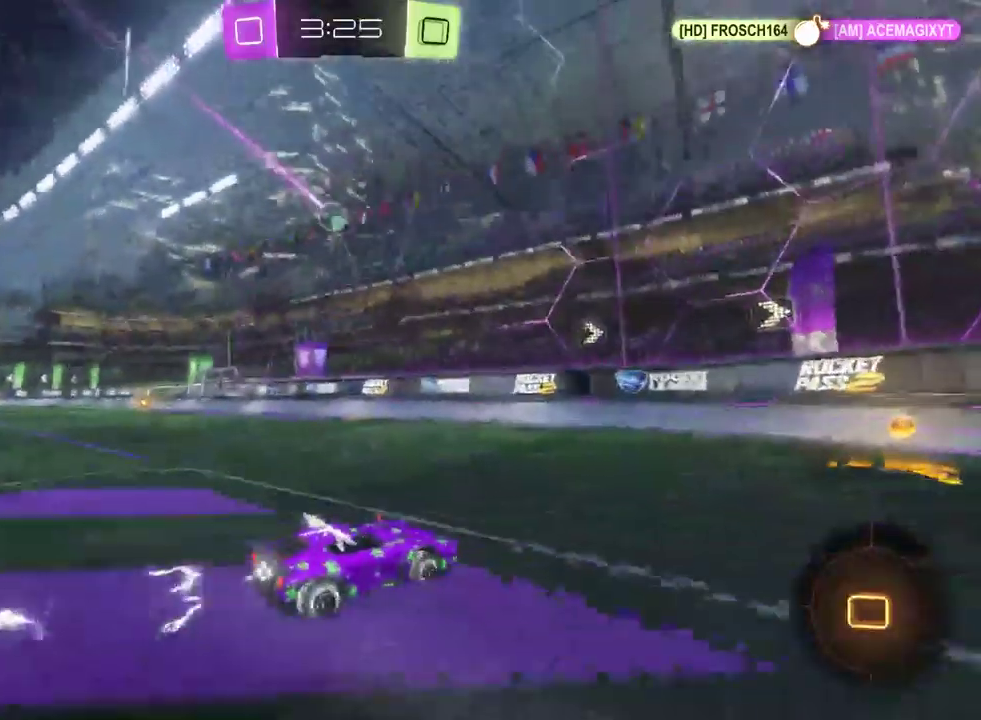
{"buttons": ["R2"], "left_stick": "down-right", "right_stick": "center", "events": [[17, "left_stick", "down-right"], [33, "SQUARE", "down"], [183, "SQUARE", "up"], [333, "SQUARE", "down"], [467, "SQUARE", "up"]]}
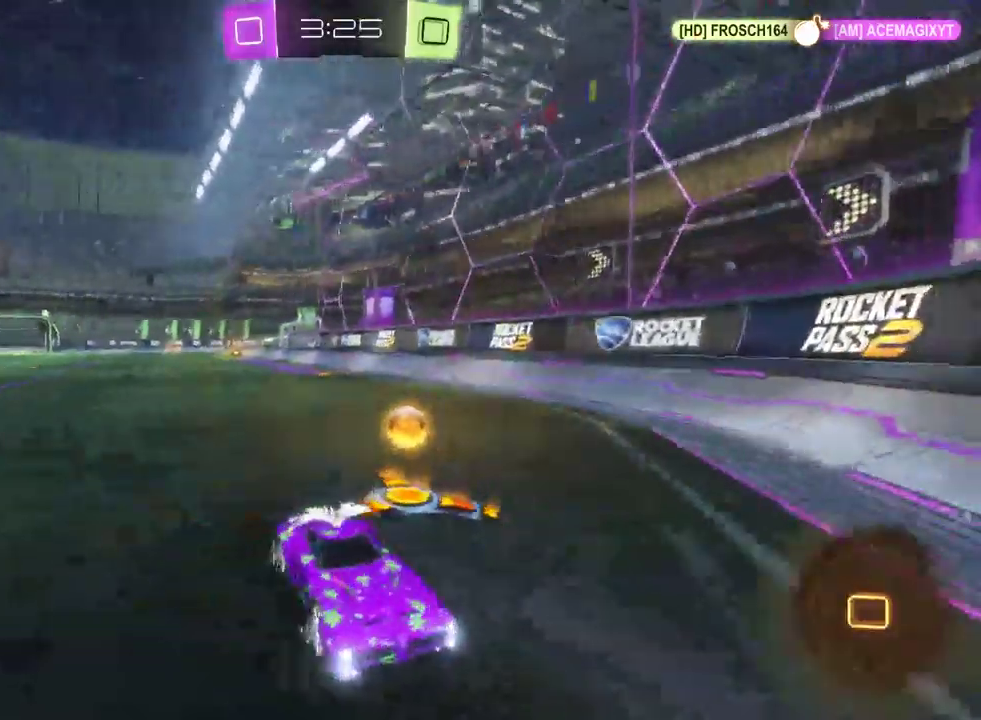
{"buttons": ["R2"], "left_stick": "center", "right_stick": "center", "events": [[183, "left_stick", "center"]]}
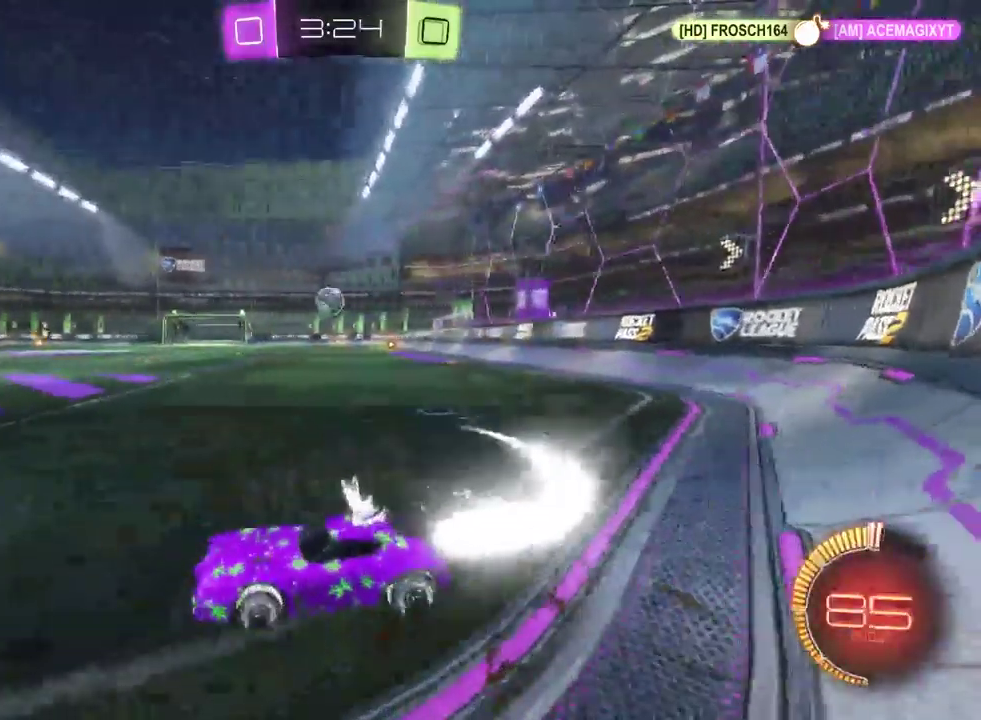
{"buttons": ["R2"], "left_stick": "right", "right_stick": "center", "events": [[183, "left_stick", "right"]]}
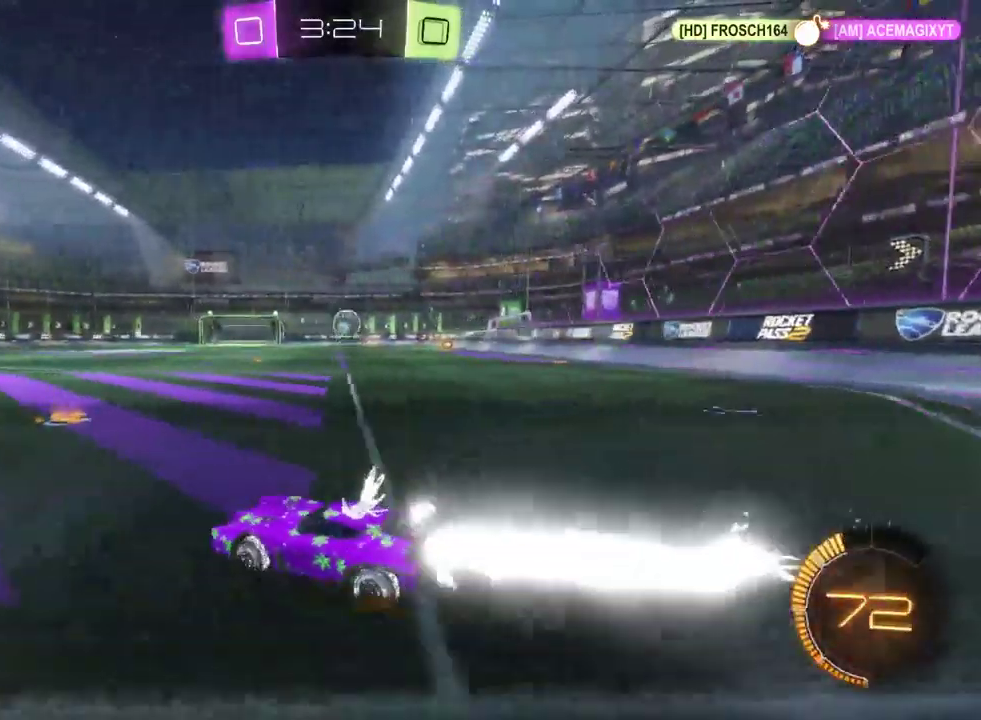
{"buttons": ["R2"], "left_stick": "center", "right_stick": "center", "events": [[217, "left_stick", "center"]]}
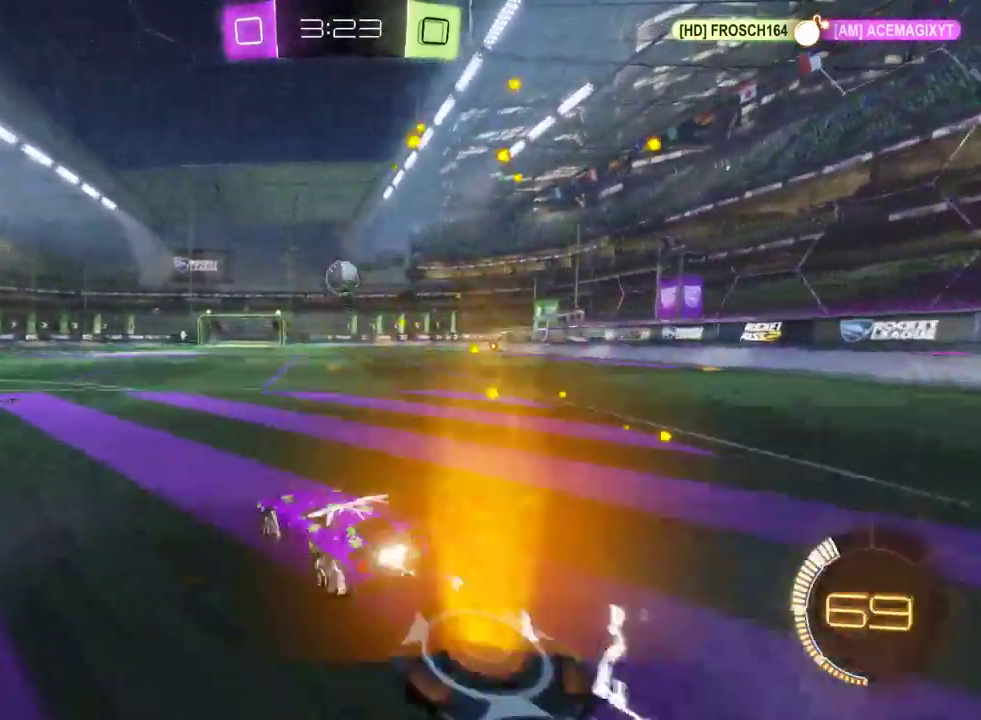
{"buttons": ["R2"], "left_stick": "right", "right_stick": "center", "events": [[33, "left_stick", "down"], [67, "CROSS", "down"], [250, "CROSS", "up"], [267, "left_stick", "center"], [417, "left_stick", "right"]]}
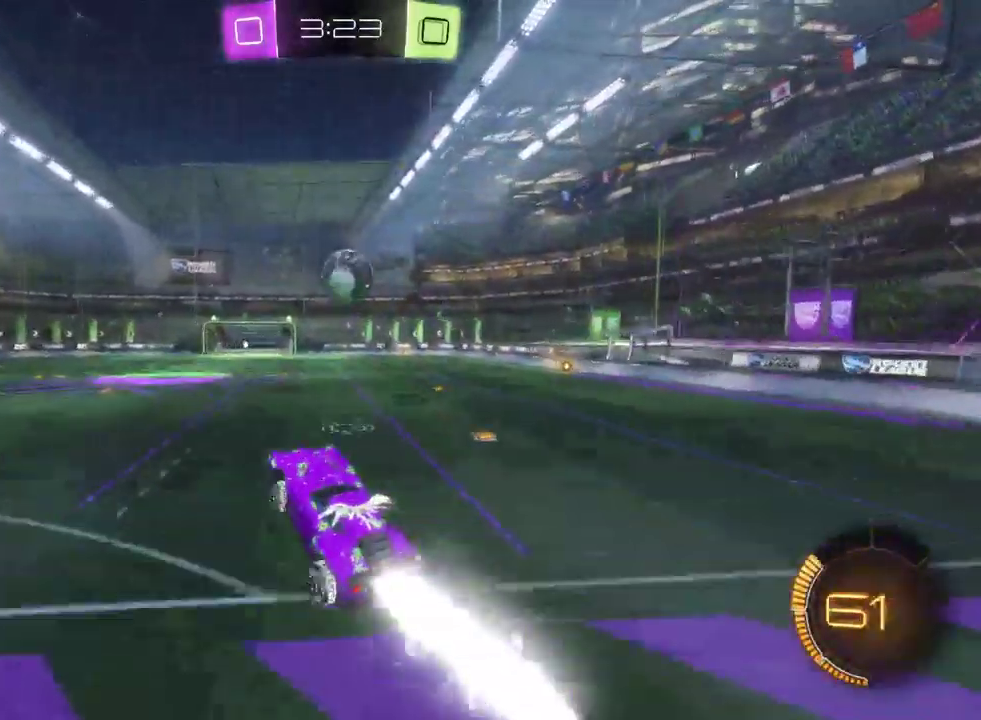
{"buttons": ["CROSS", "R2"], "left_stick": "right", "right_stick": "center", "events": [[100, "left_stick", "center"], [350, "left_stick", "right"], [417, "CROSS", "down"]]}
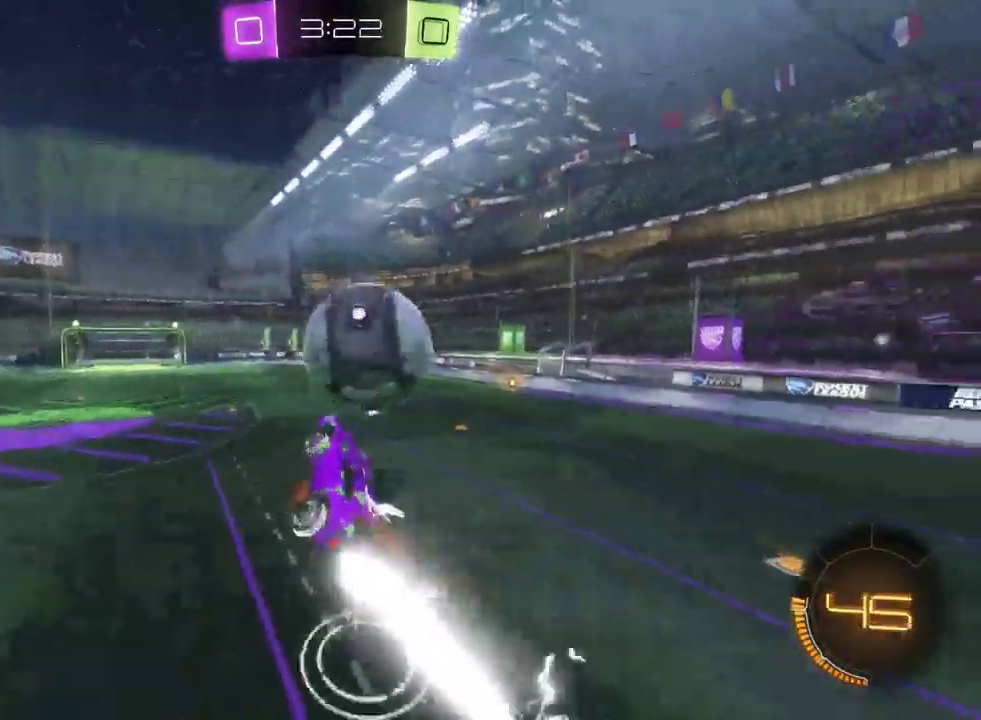
{"buttons": ["R2"], "left_stick": "center", "right_stick": "center", "events": [[117, "CROSS", "up"], [250, "left_stick", "center"]]}
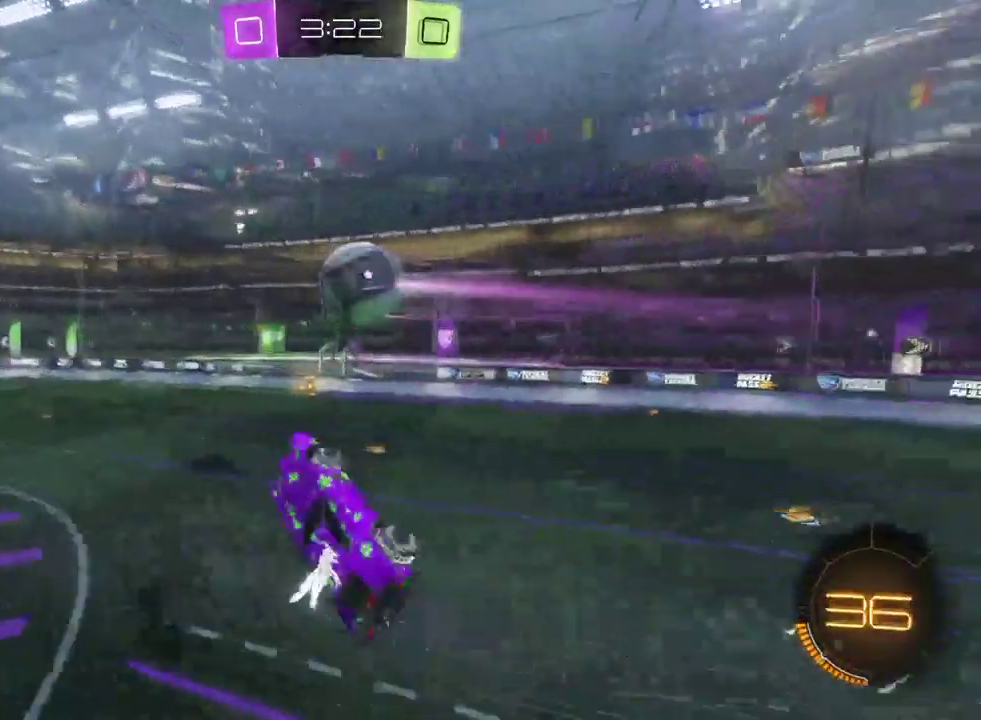
{"buttons": ["R2"], "left_stick": "center", "right_stick": "center", "events": [[217, "left_stick", "up-left"], [400, "left_stick", "center"]]}
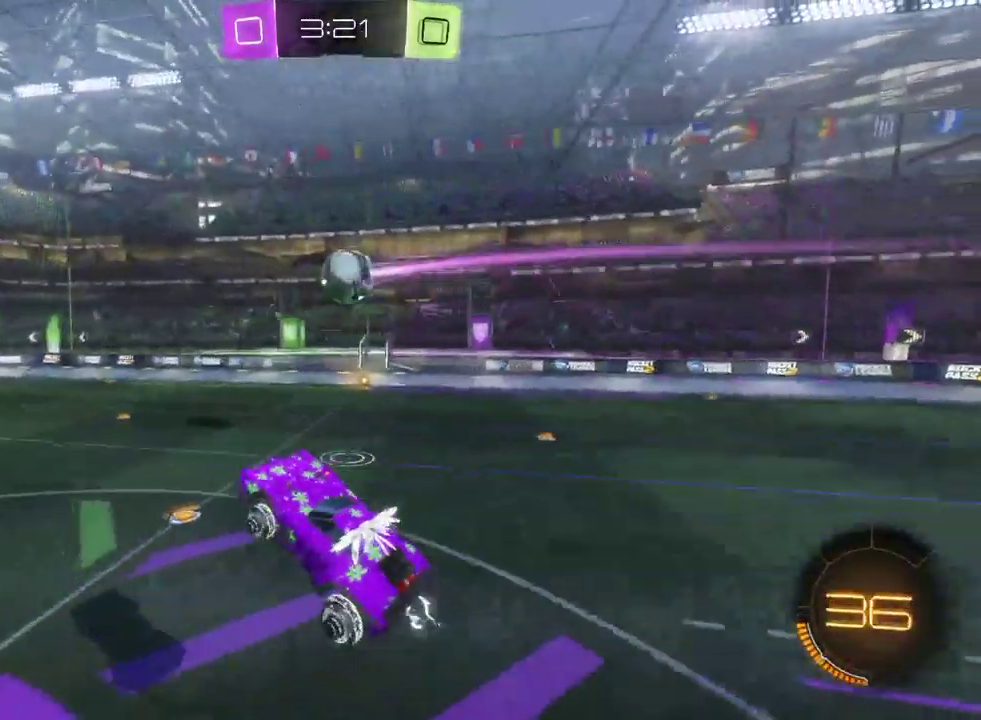
{"buttons": ["R2"], "left_stick": "center", "right_stick": "center", "events": []}
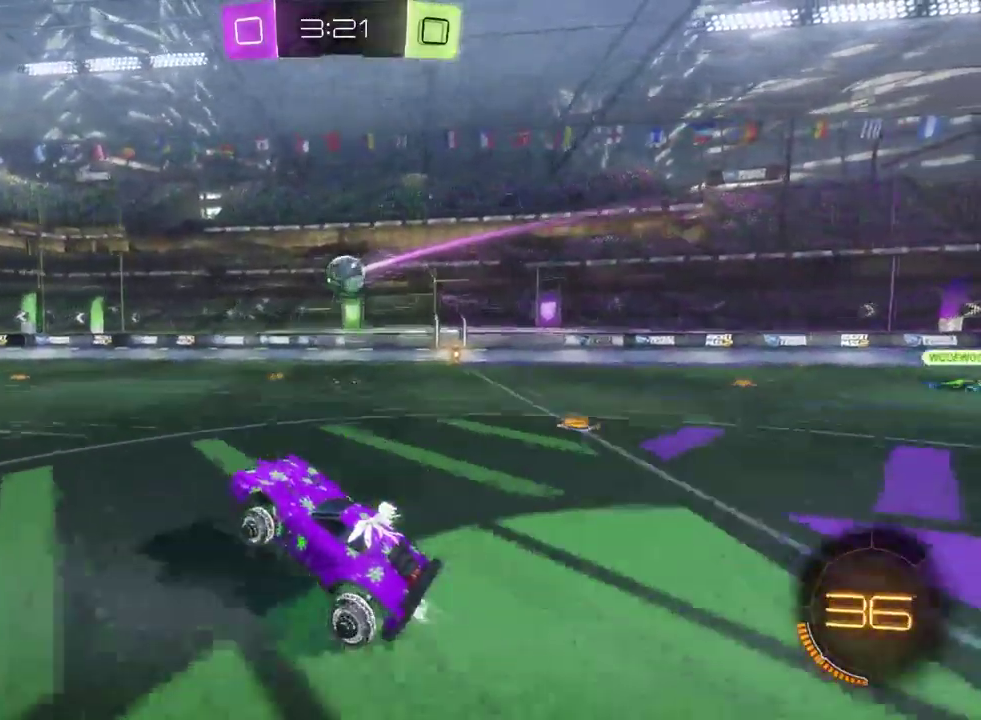
{"buttons": ["R2"], "left_stick": "left", "right_stick": "center", "events": [[50, "left_stick", "left"], [300, "SQUARE", "down"], [433, "SQUARE", "up"]]}
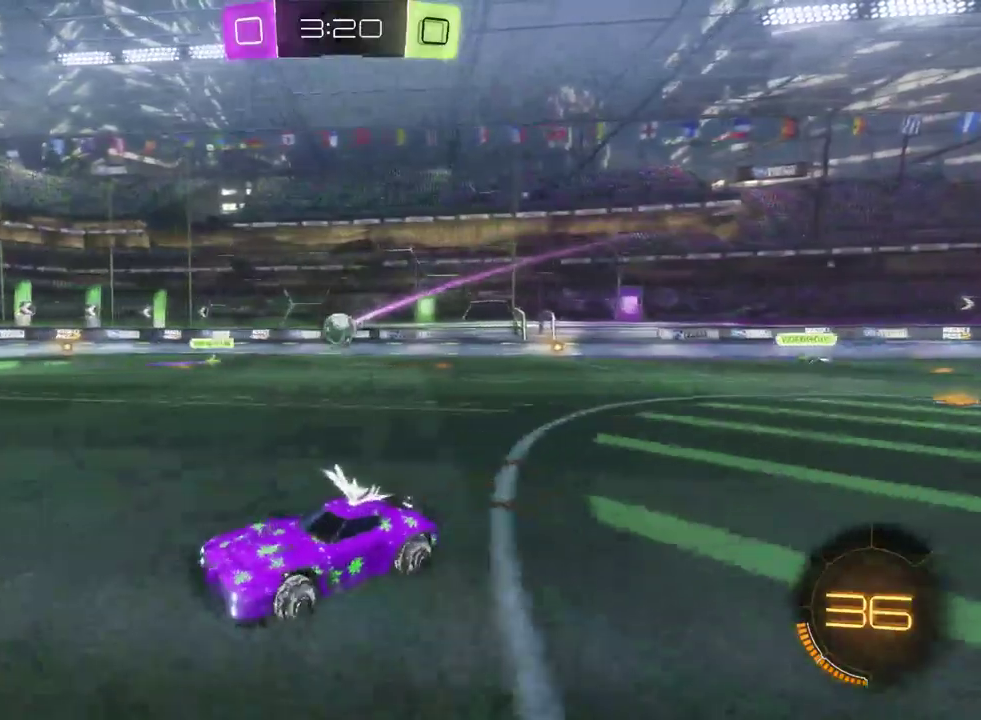
{"buttons": ["R2"], "left_stick": "left", "right_stick": "center", "events": []}
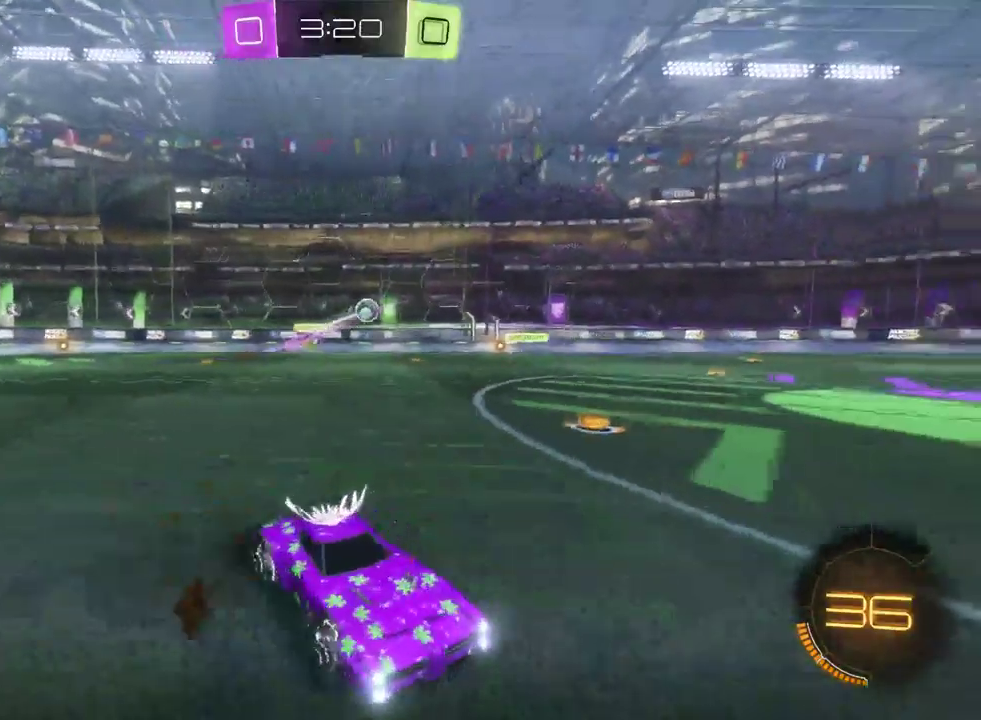
{"buttons": ["TRIANGLE", "R2"], "left_stick": "center", "right_stick": "center", "events": [[17, "SQUARE", "down"], [100, "SQUARE", "up"], [183, "left_stick", "up-left"], [383, "left_stick", "center"], [500, "TRIANGLE", "down"]]}